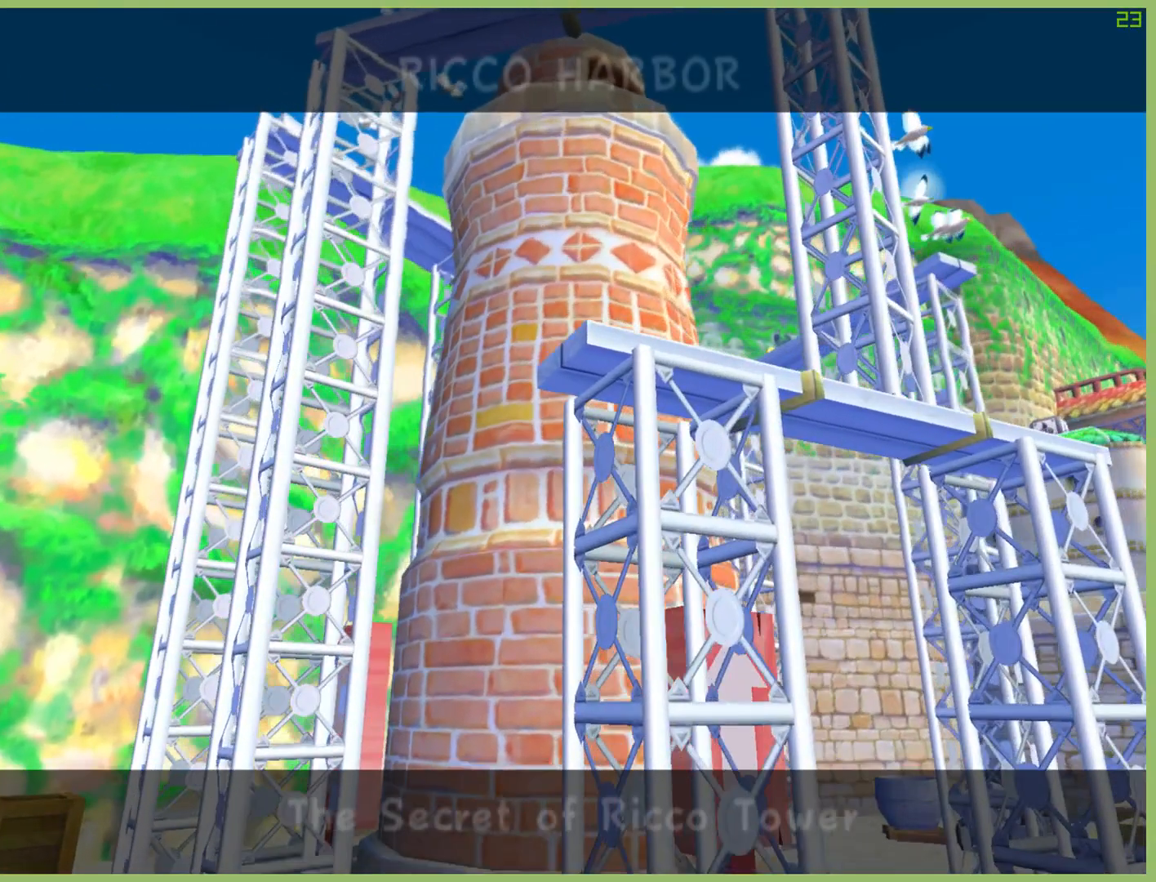
Gameplay with a controller (Xbox layout); each line is a JSON object with the inputs held at the frame after it (dt_ms = milliseconds from this image to that frame). "button_events" lists button changes between this image and that frame as [ms after this image, input, new state], when the widget could be followed in between (sticks are given only as held states). Not read: L3 R3.
{"dt_ms": 500, "buttons": ["A", "X"], "left_stick": "center", "right_stick": "center", "button_events": [[100, "A", "down"], [233, "X", "down"], [267, "A", "up"], [367, "A", "down"]]}
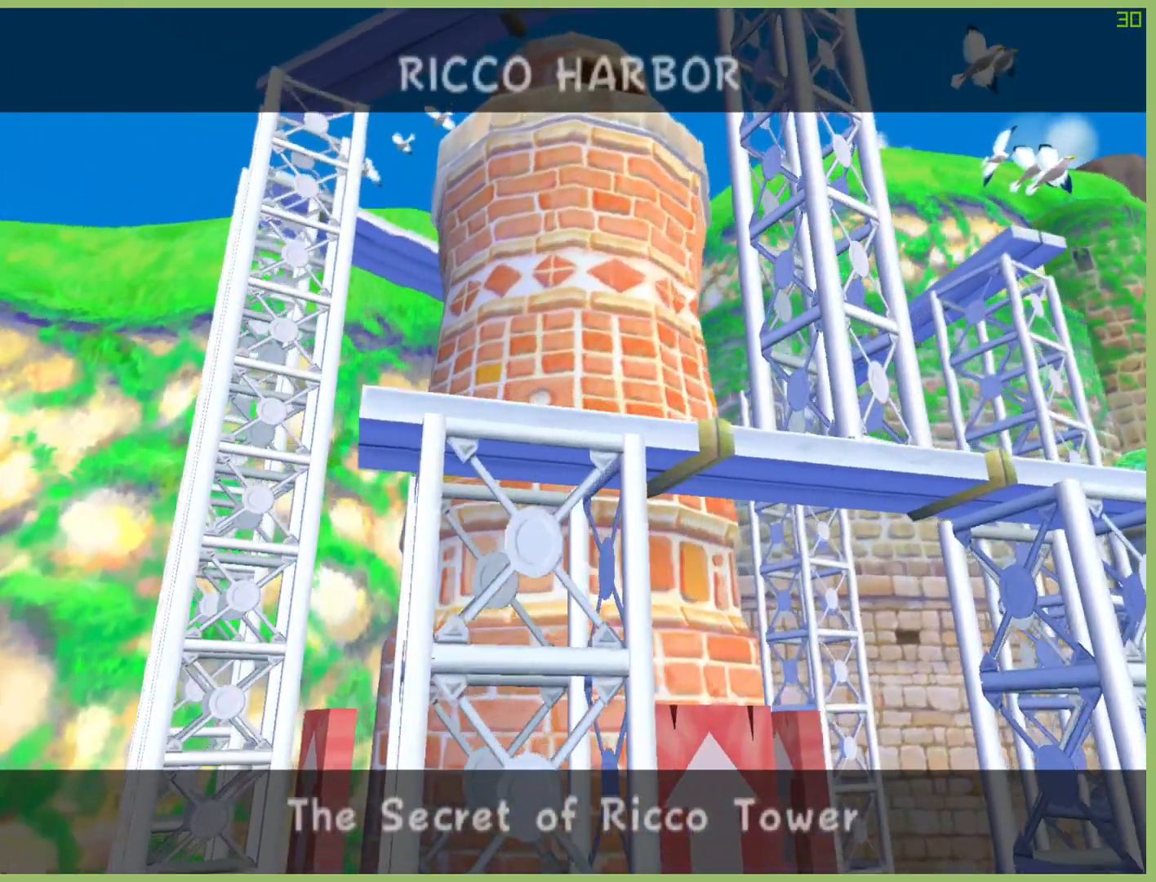
{"dt_ms": 500, "buttons": ["A", "X"], "left_stick": "center", "right_stick": "center", "button_events": [[67, "X", "up"], [133, "A", "up"], [167, "X", "down"], [267, "A", "down"], [367, "A", "up"], [467, "A", "down"]]}
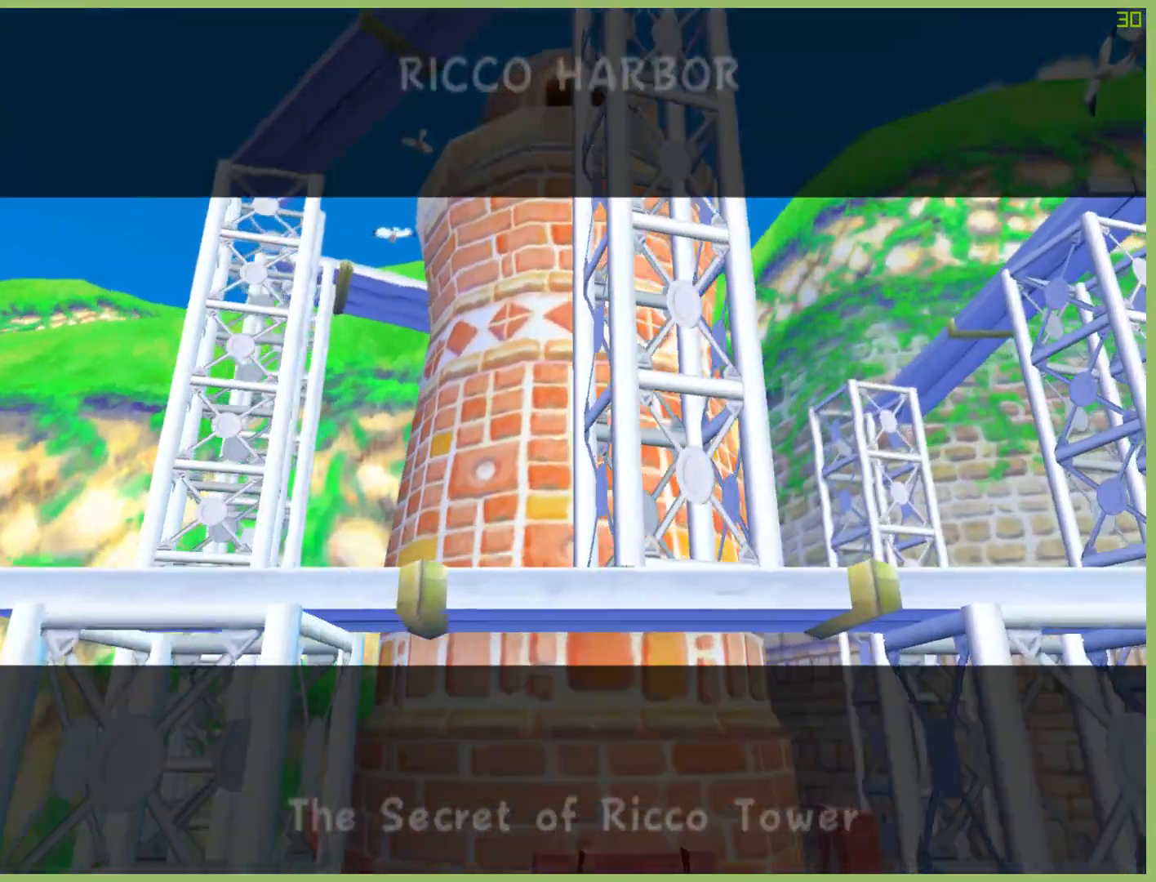
{"dt_ms": 500, "buttons": [], "left_stick": "center", "right_stick": "center", "button_events": [[67, "A", "up"], [167, "A", "down"], [267, "A", "up"], [500, "X", "up"]]}
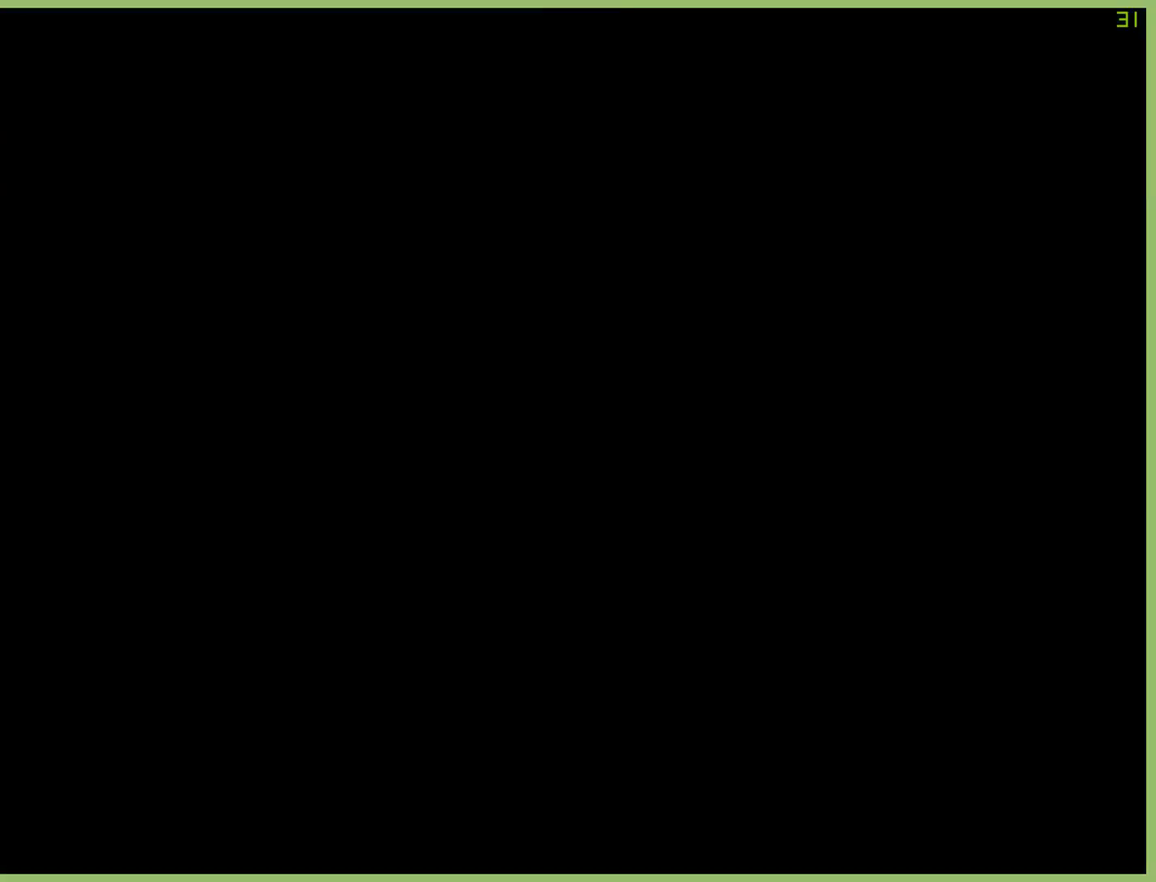
{"dt_ms": 500, "buttons": [], "left_stick": "center", "right_stick": "center", "button_events": []}
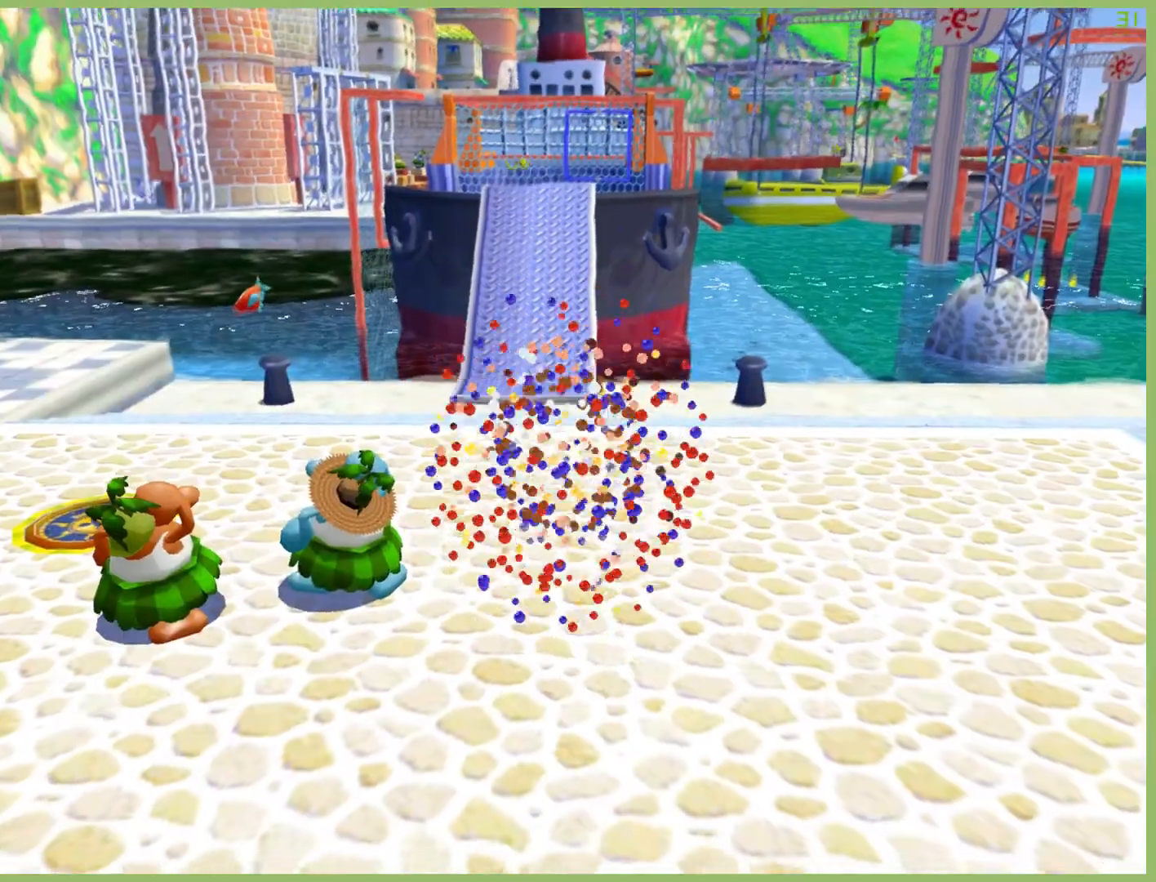
{"dt_ms": 500, "buttons": [], "left_stick": "center", "right_stick": "center", "button_events": []}
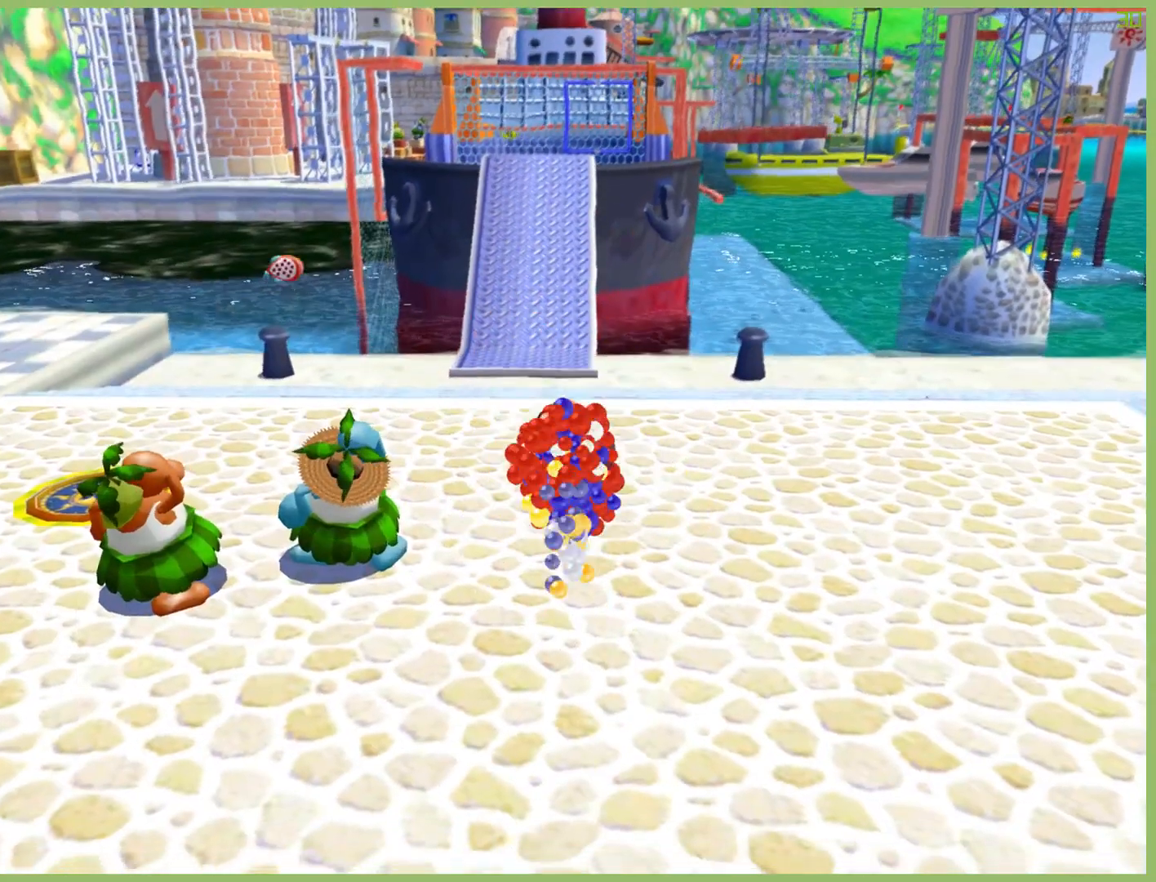
{"dt_ms": 500, "buttons": [], "left_stick": "up", "right_stick": "center", "button_events": []}
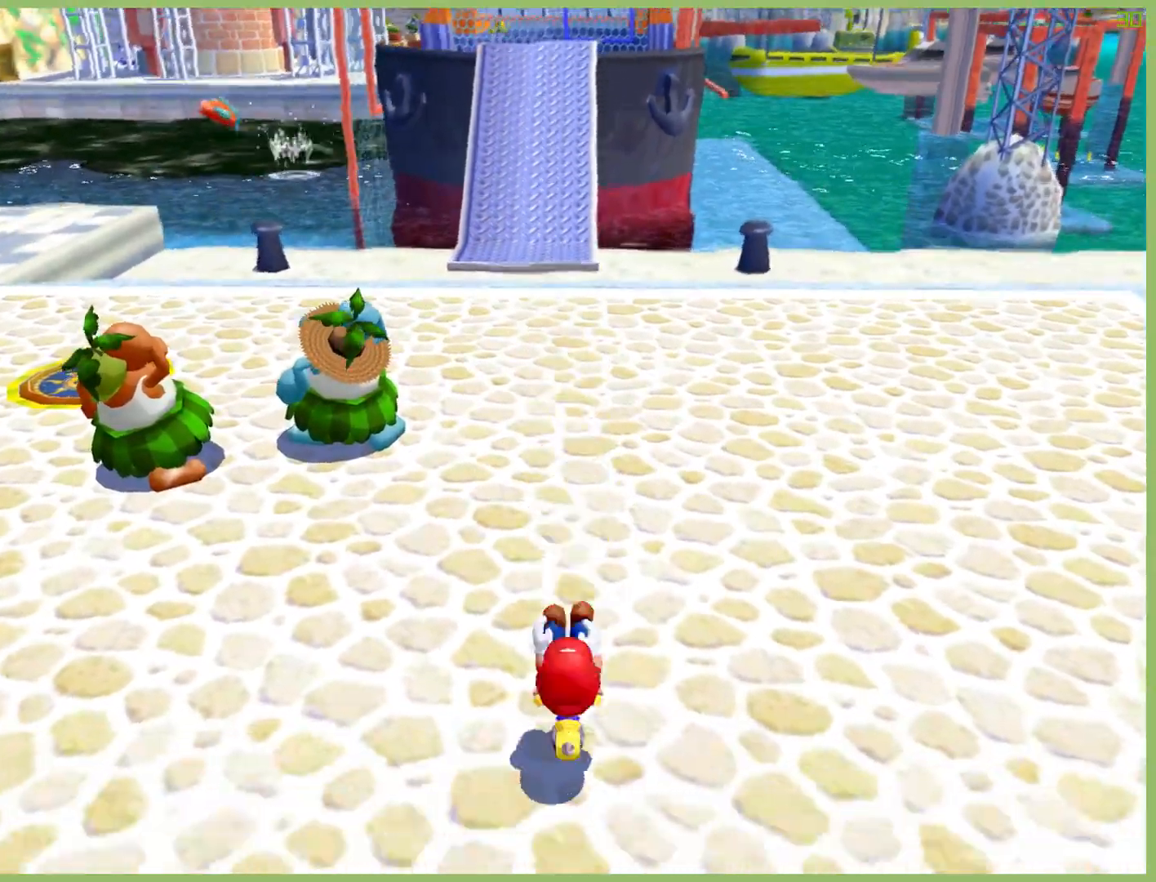
{"dt_ms": 500, "buttons": [], "left_stick": "up-right", "right_stick": "center", "button_events": []}
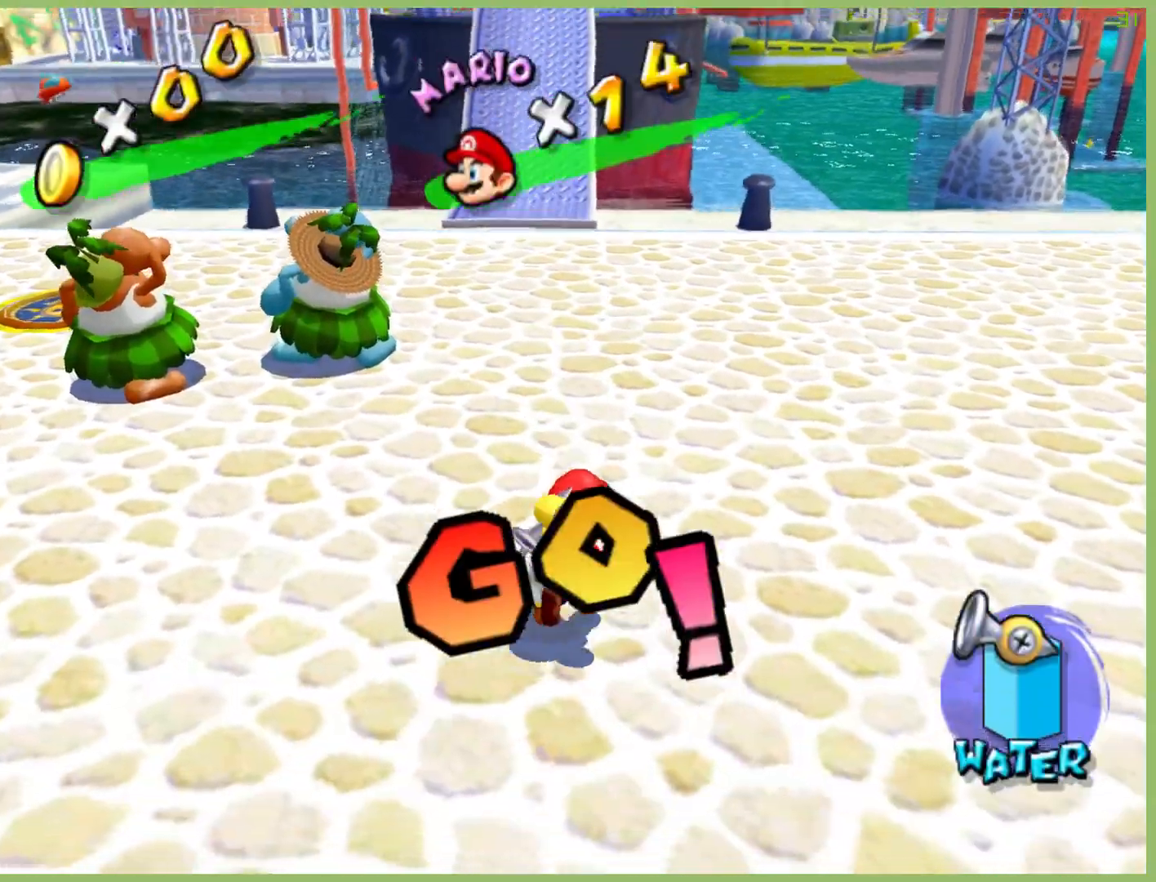
{"dt_ms": 500, "buttons": [], "left_stick": "center", "right_stick": "up", "button_events": [[167, "L1", "down"], [233, "L1", "up"]]}
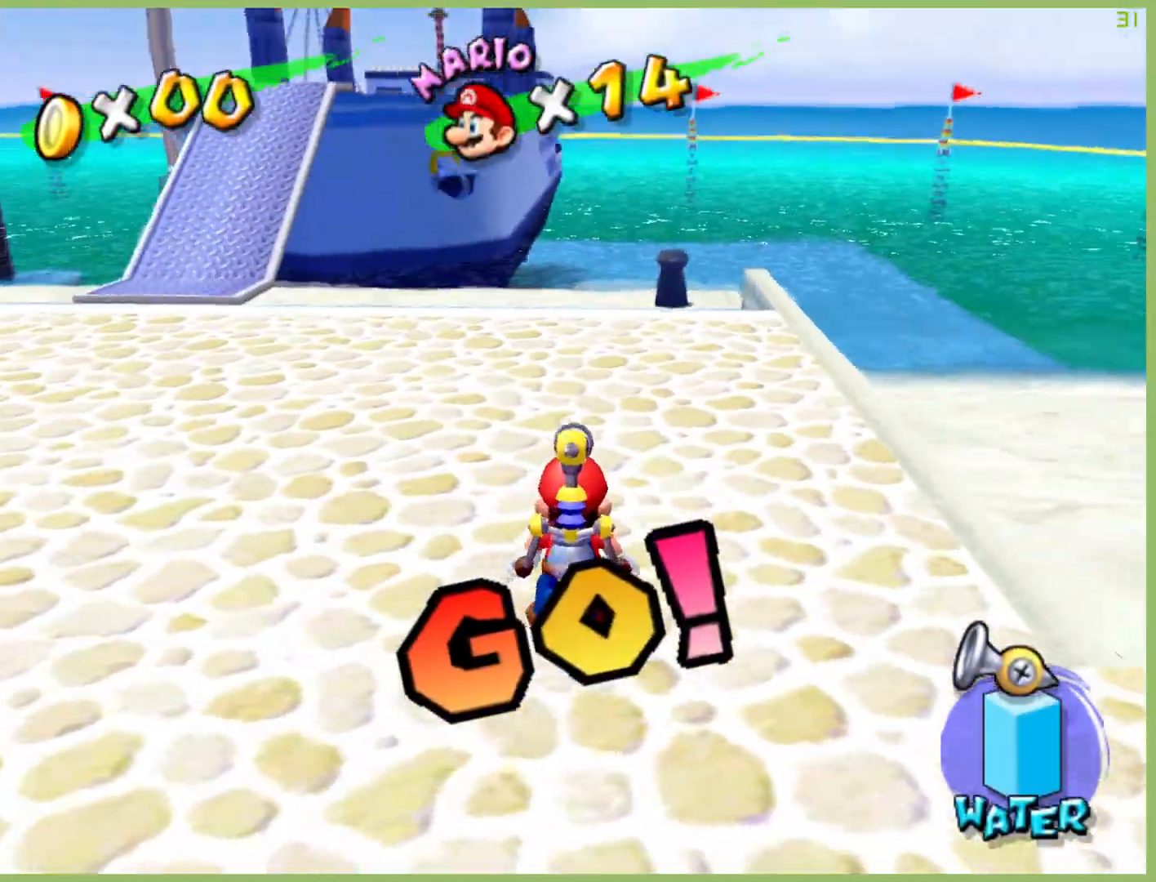
{"dt_ms": 500, "buttons": [], "left_stick": "center", "right_stick": "center", "button_events": []}
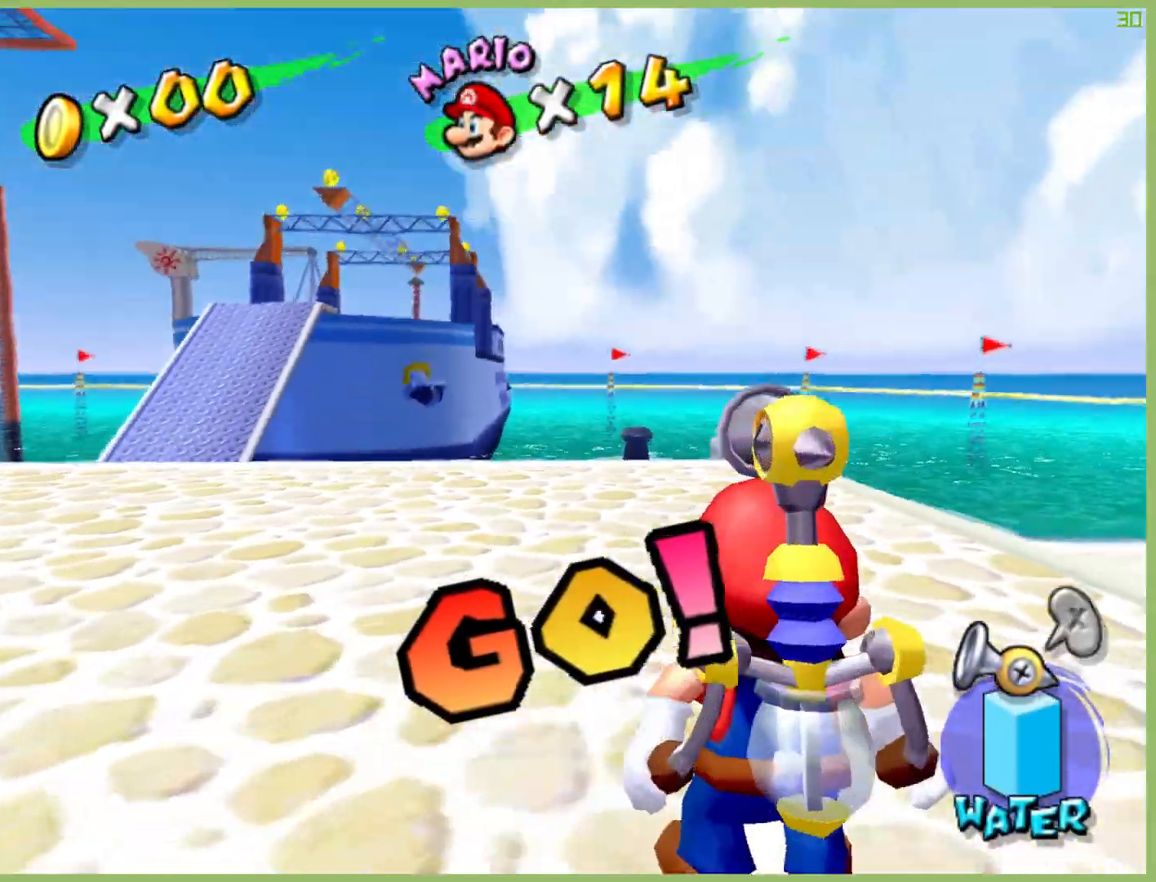
{"dt_ms": 1000, "buttons": [], "left_stick": "center", "right_stick": "center", "button_events": []}
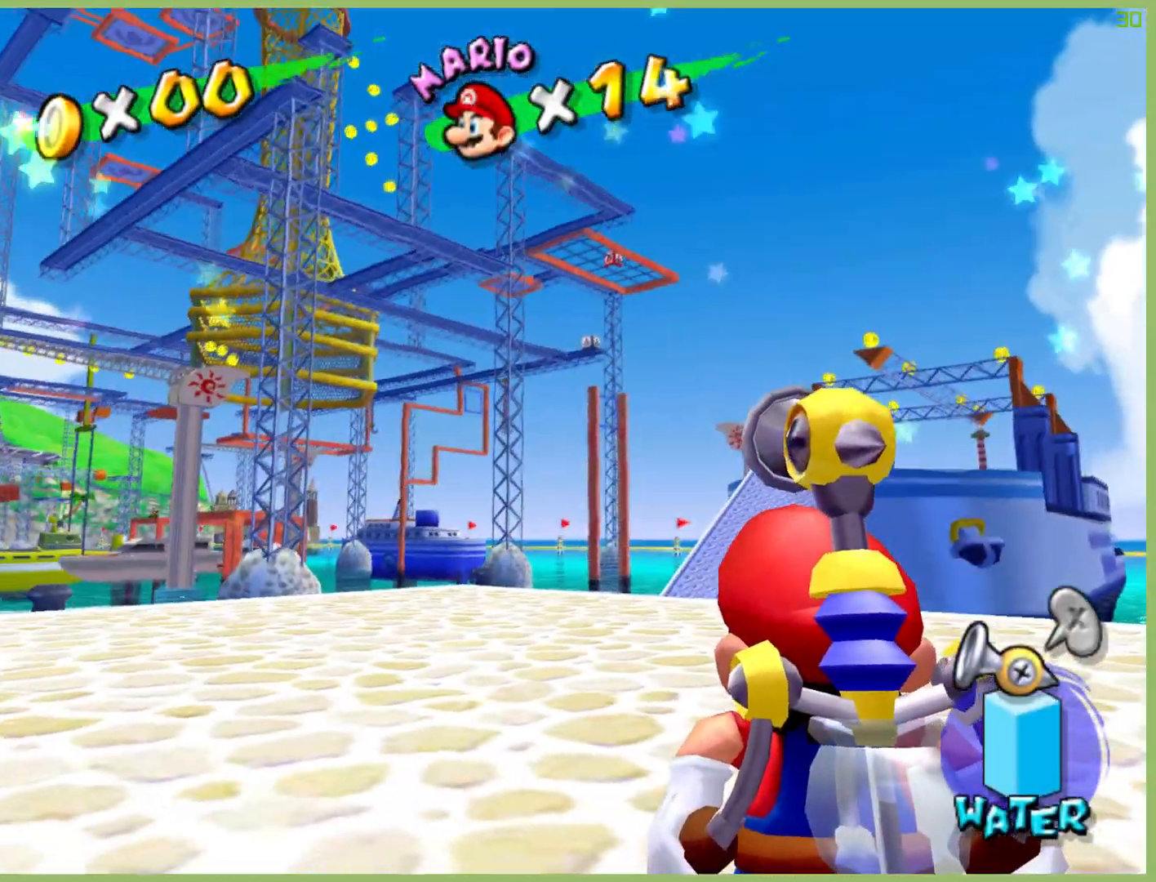
{"dt_ms": 500, "buttons": [], "left_stick": "center", "right_stick": "center", "button_events": []}
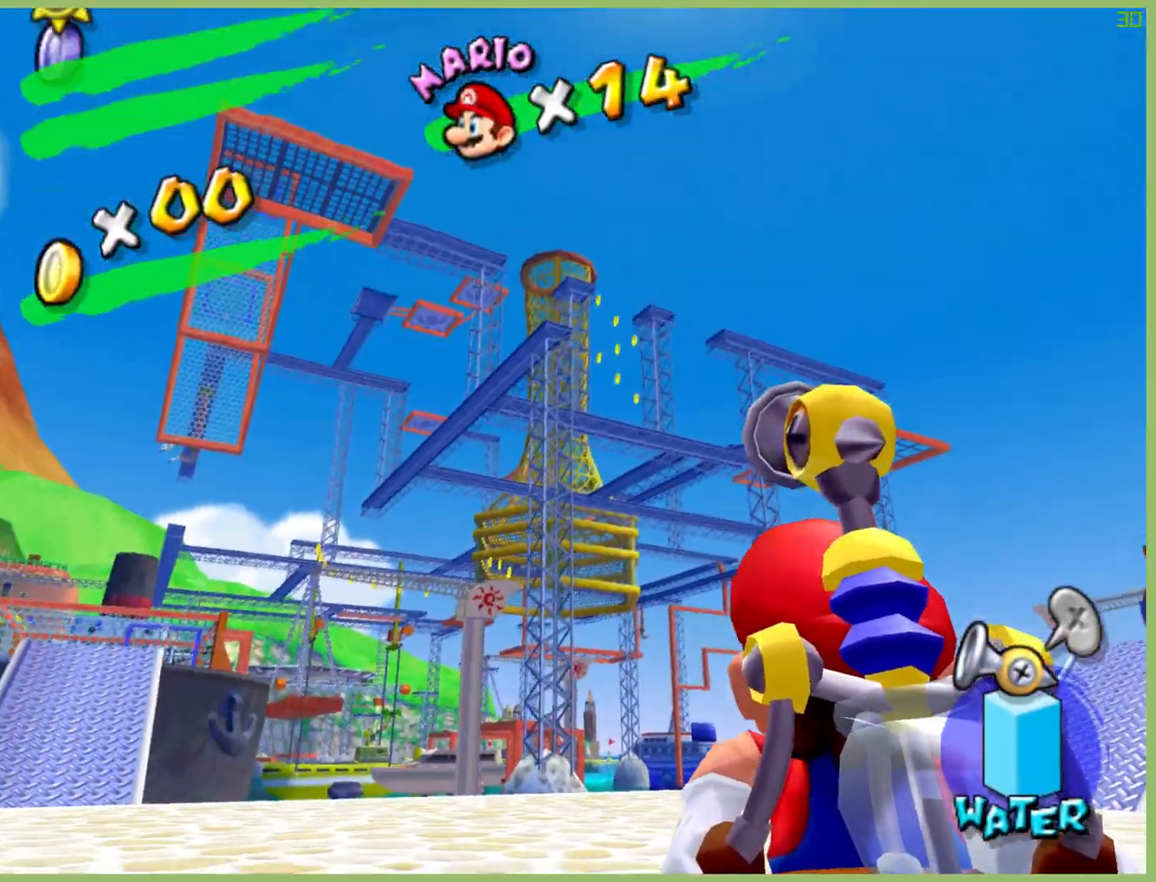
{"dt_ms": 500, "buttons": [], "left_stick": "center", "right_stick": "center", "button_events": []}
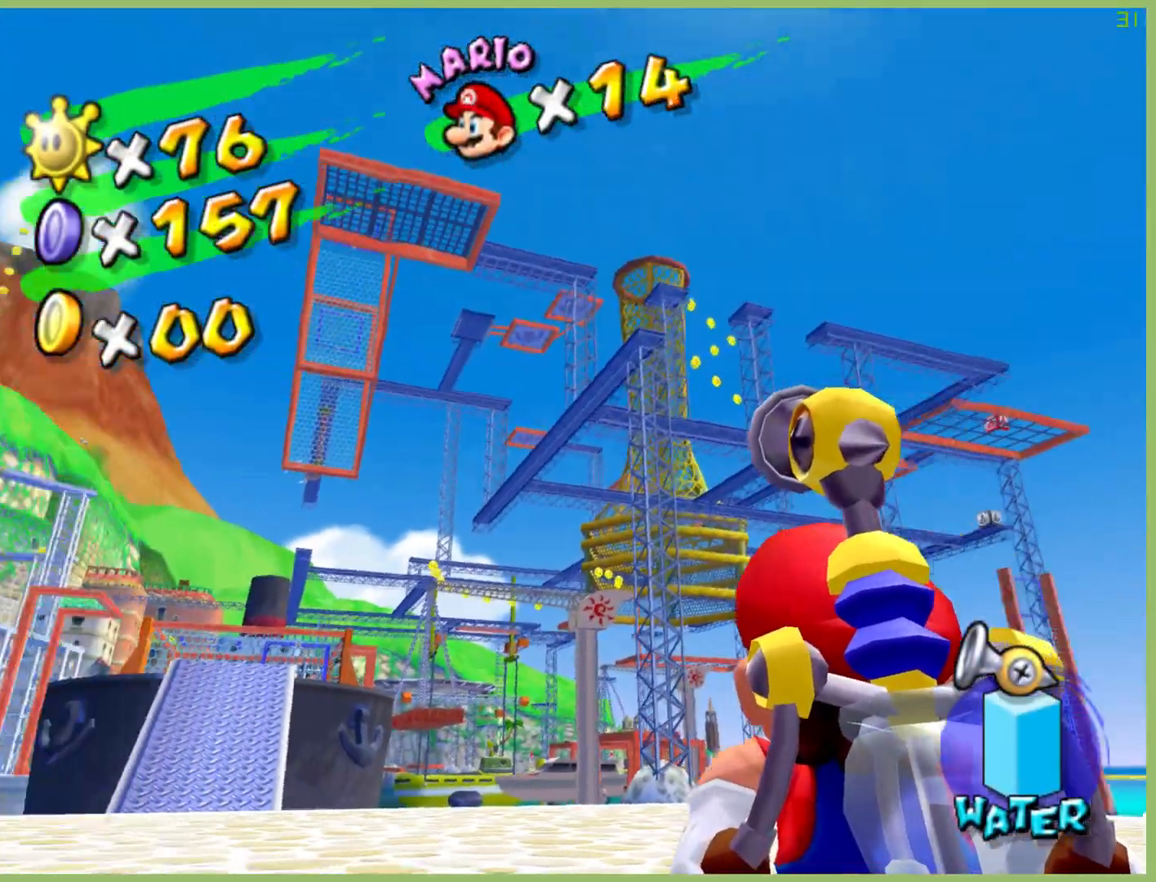
{"dt_ms": 500, "buttons": [], "left_stick": "center", "right_stick": "center", "button_events": []}
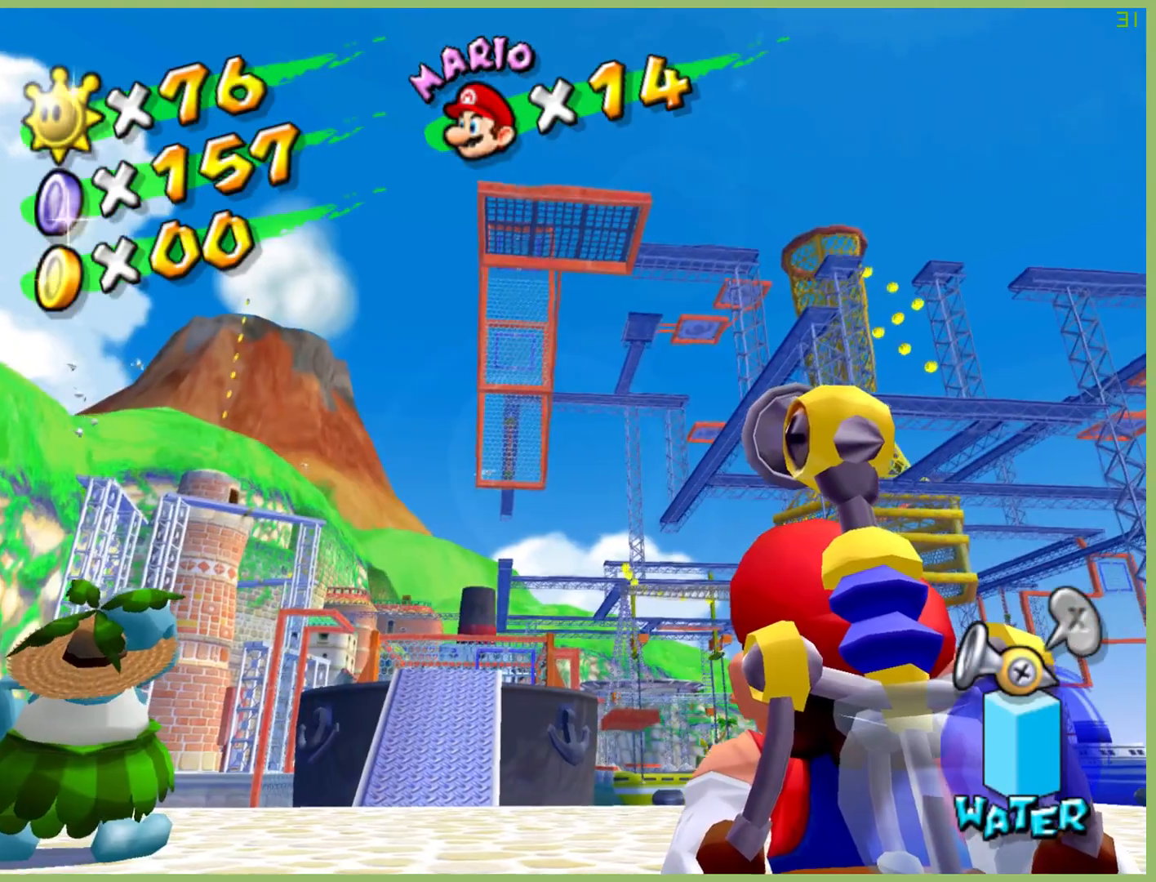
{"dt_ms": 500, "buttons": [], "left_stick": "left", "right_stick": "center", "button_events": []}
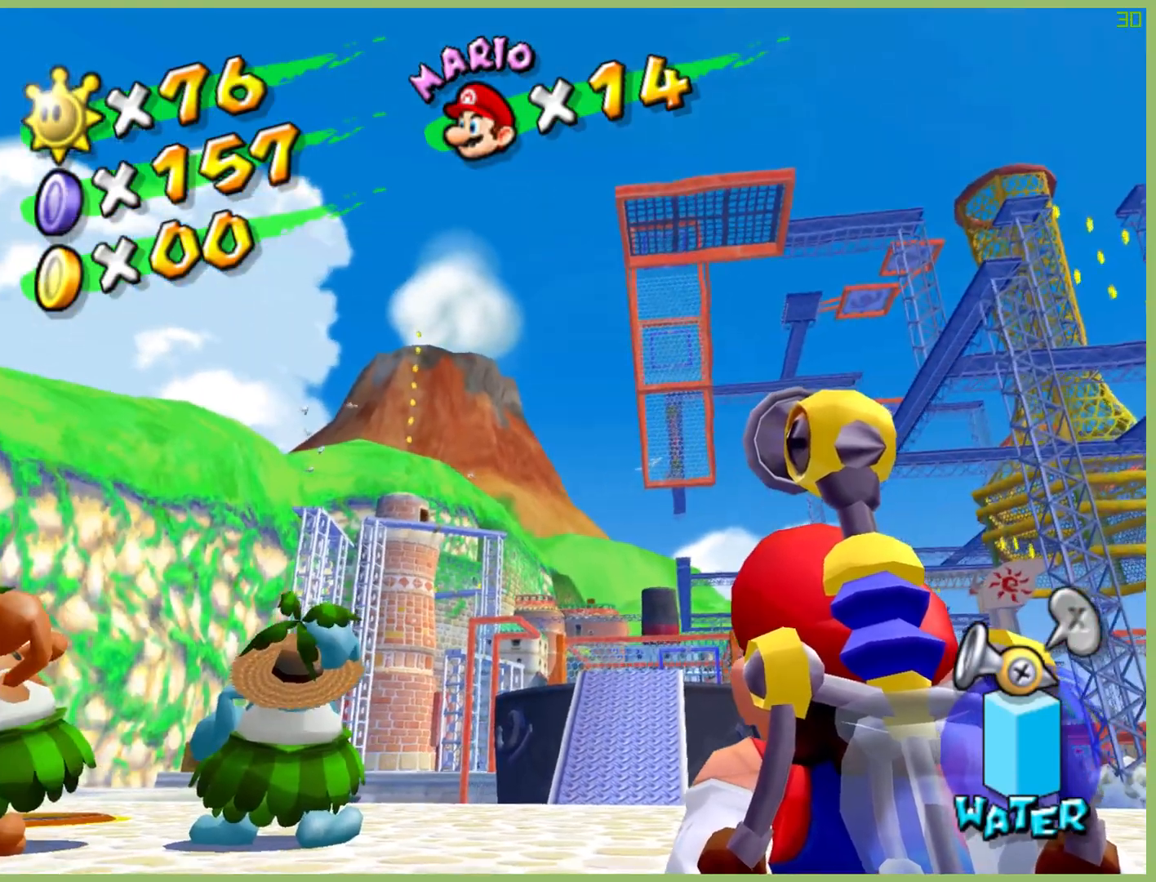
{"dt_ms": 500, "buttons": [], "left_stick": "down-left", "right_stick": "center", "button_events": []}
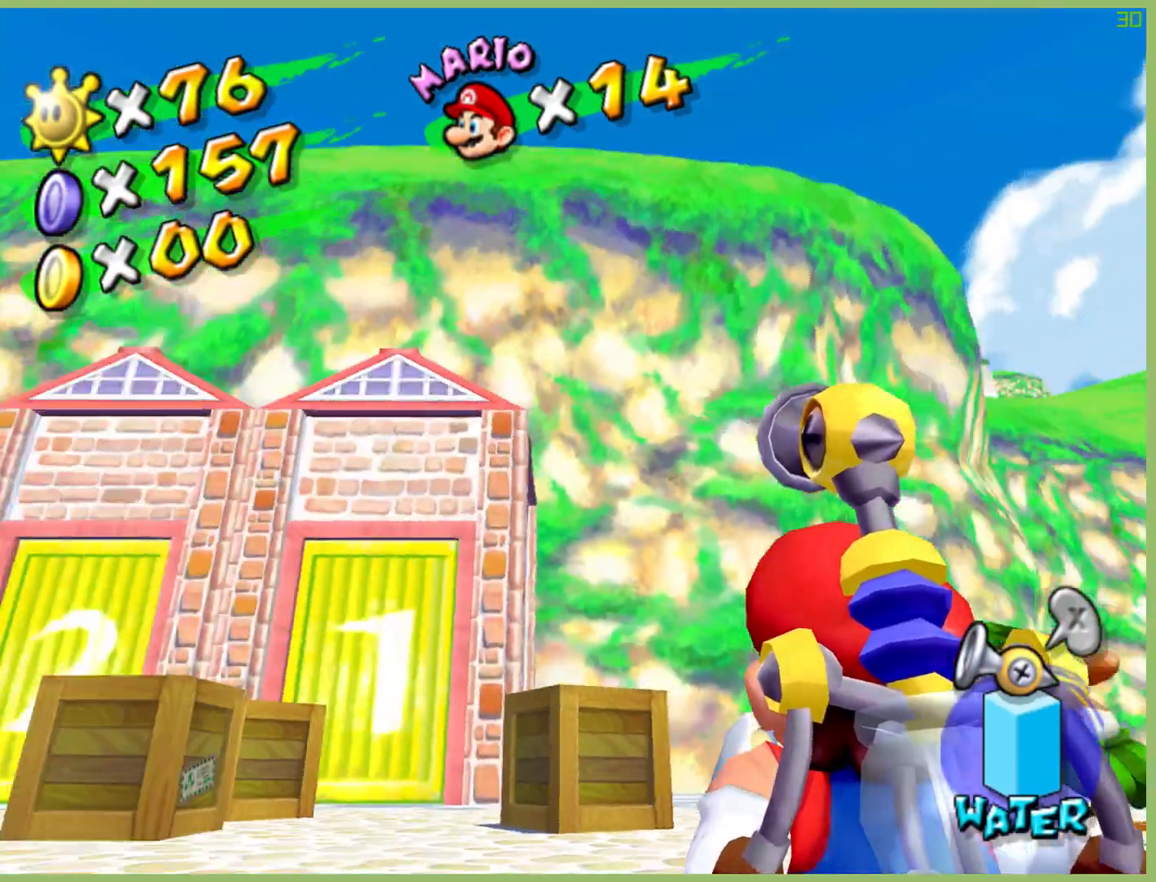
{"dt_ms": 500, "buttons": [], "left_stick": "up", "right_stick": "center", "button_events": []}
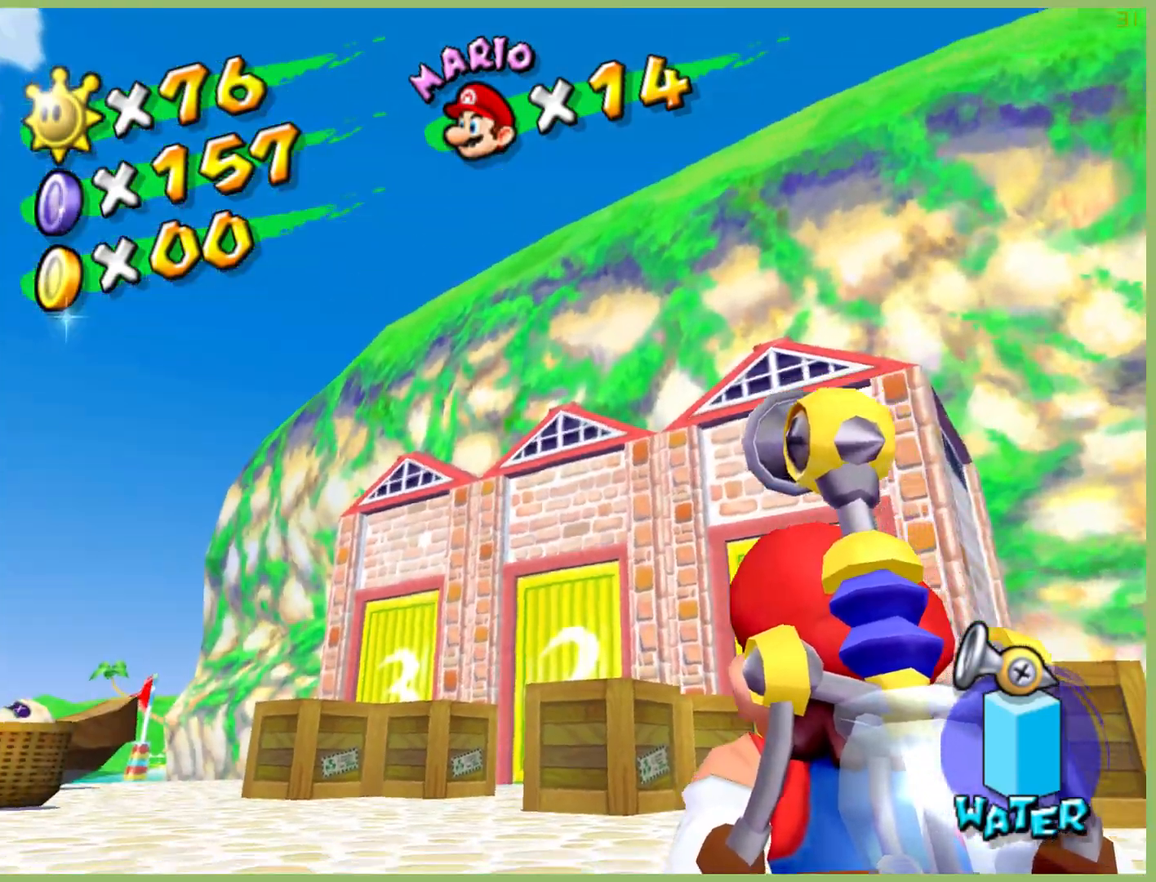
{"dt_ms": 500, "buttons": [], "left_stick": "up", "right_stick": "center", "button_events": []}
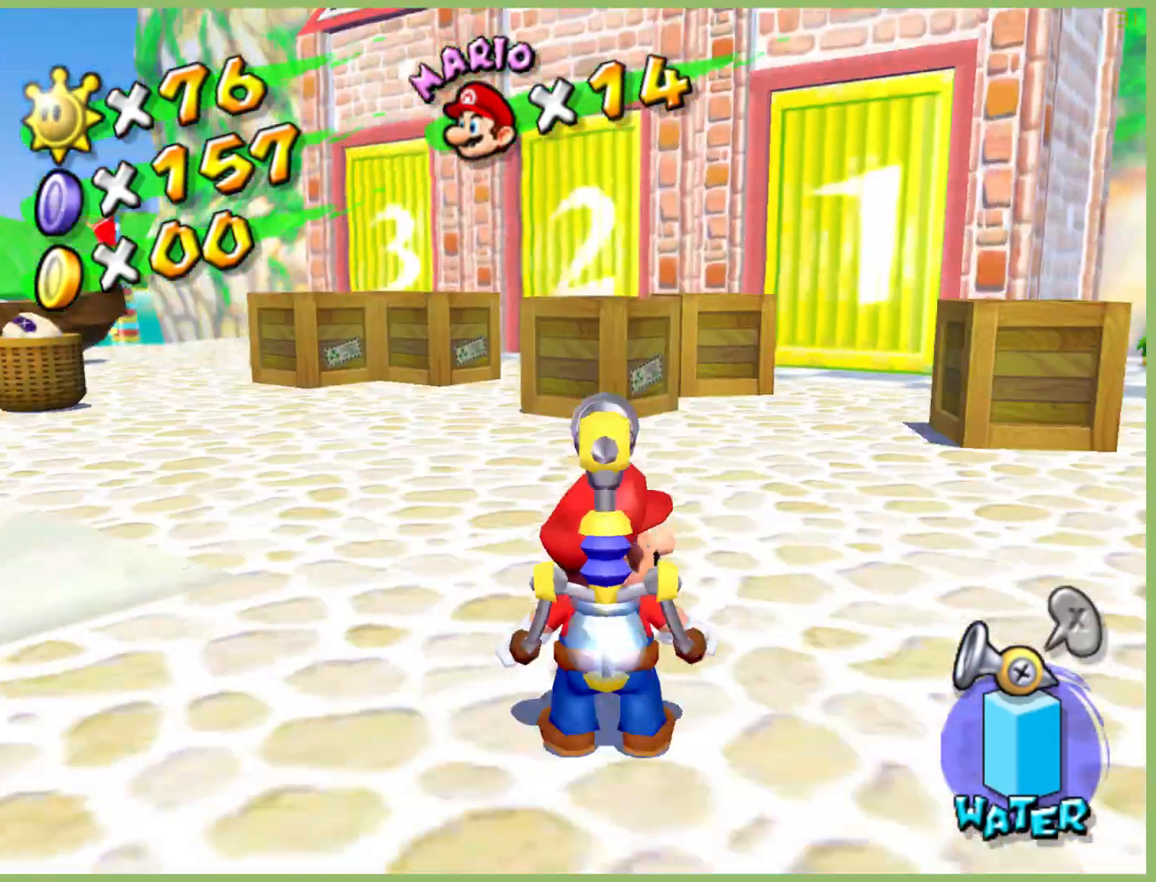
{"dt_ms": 500, "buttons": [], "left_stick": "up", "right_stick": "center", "button_events": []}
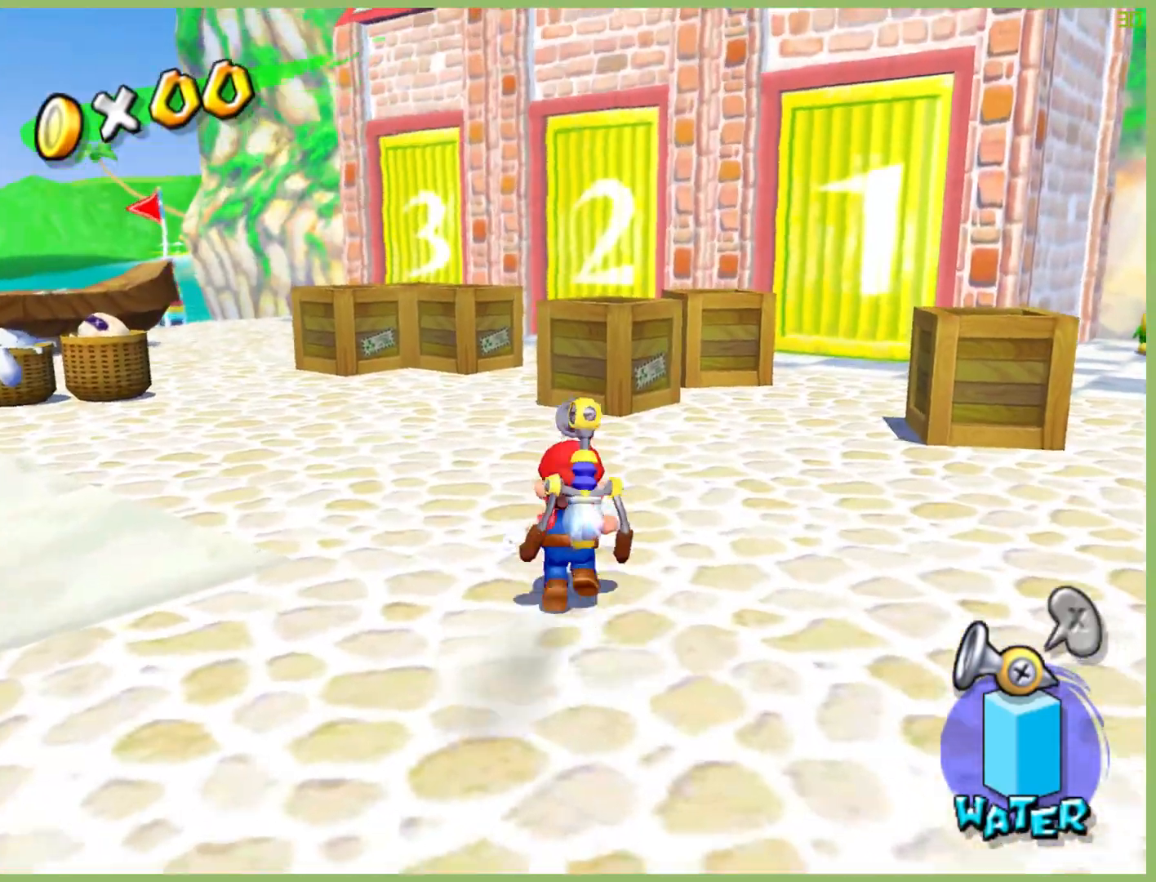
{"dt_ms": 500, "buttons": [], "left_stick": "up", "right_stick": "down", "button_events": []}
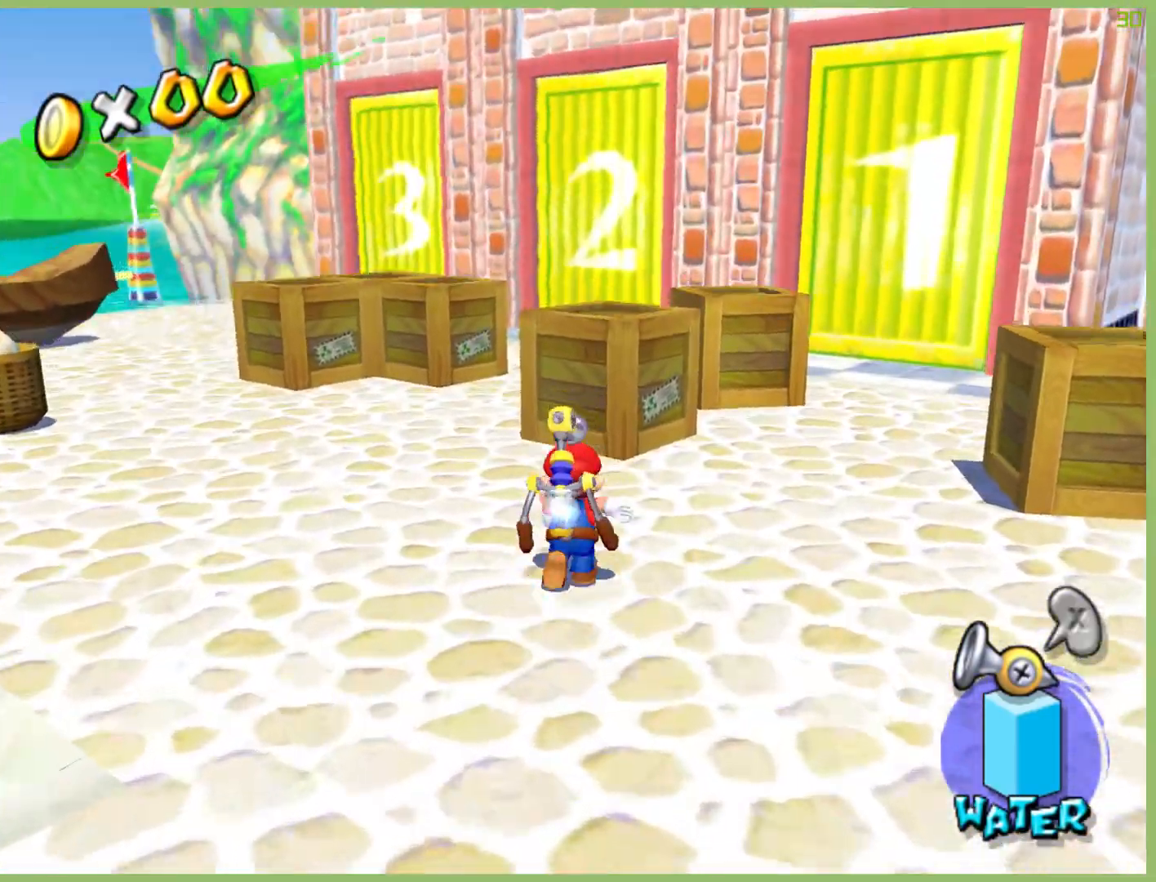
{"dt_ms": 500, "buttons": [], "left_stick": "up", "right_stick": "center", "button_events": [[133, "A", "down"], [500, "A", "up"]]}
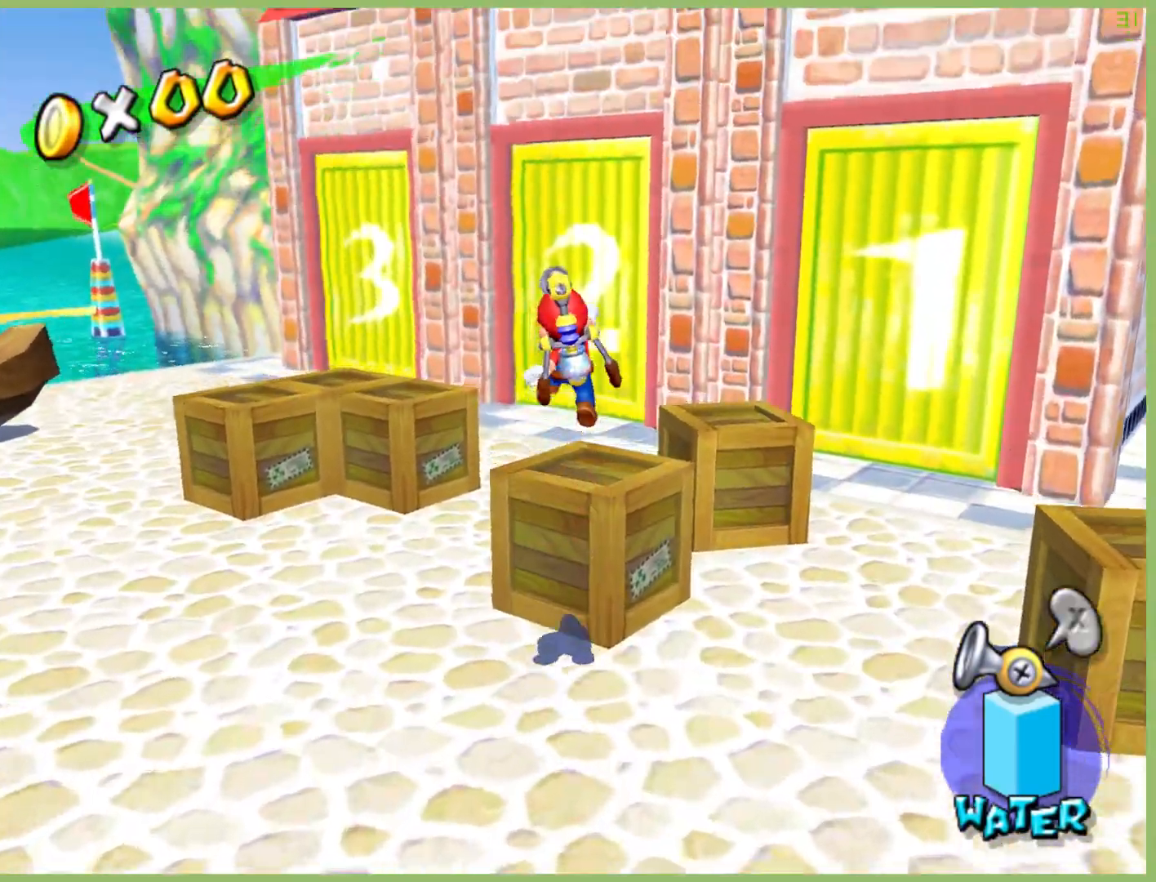
{"dt_ms": 500, "buttons": [], "left_stick": "center", "right_stick": "center", "button_events": [[100, "L1", "down"], [200, "L1", "up"]]}
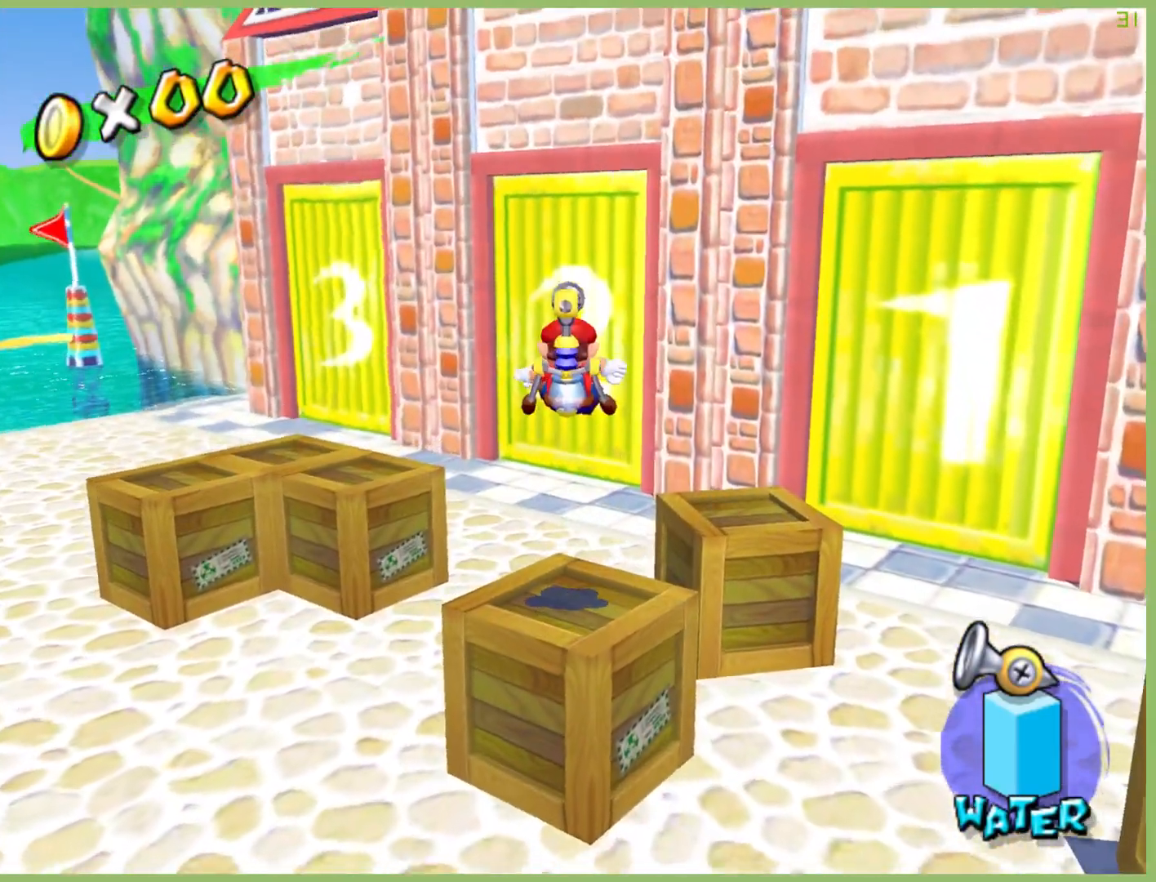
{"dt_ms": 500, "buttons": [], "left_stick": "up-right", "right_stick": "center", "button_events": []}
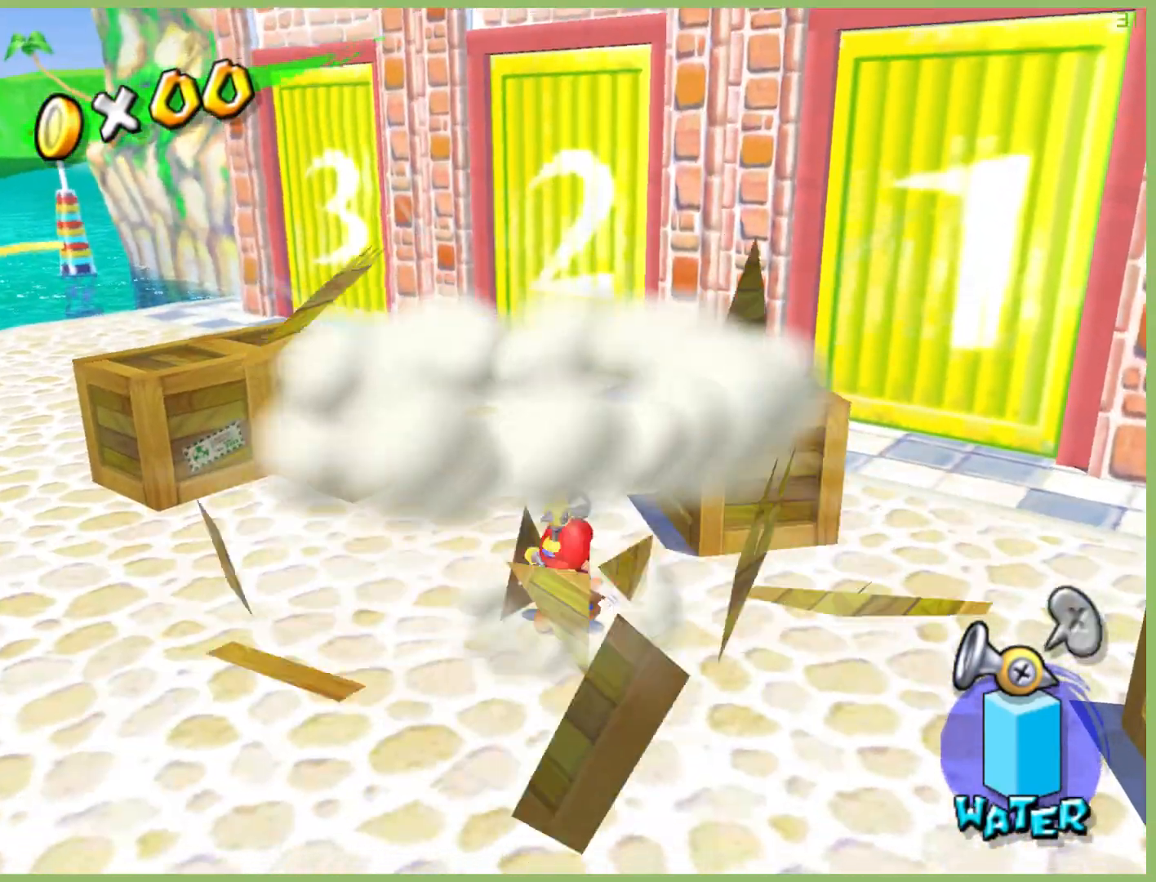
{"dt_ms": 500, "buttons": ["A"], "left_stick": "up", "right_stick": "center", "button_events": [[167, "A", "down"]]}
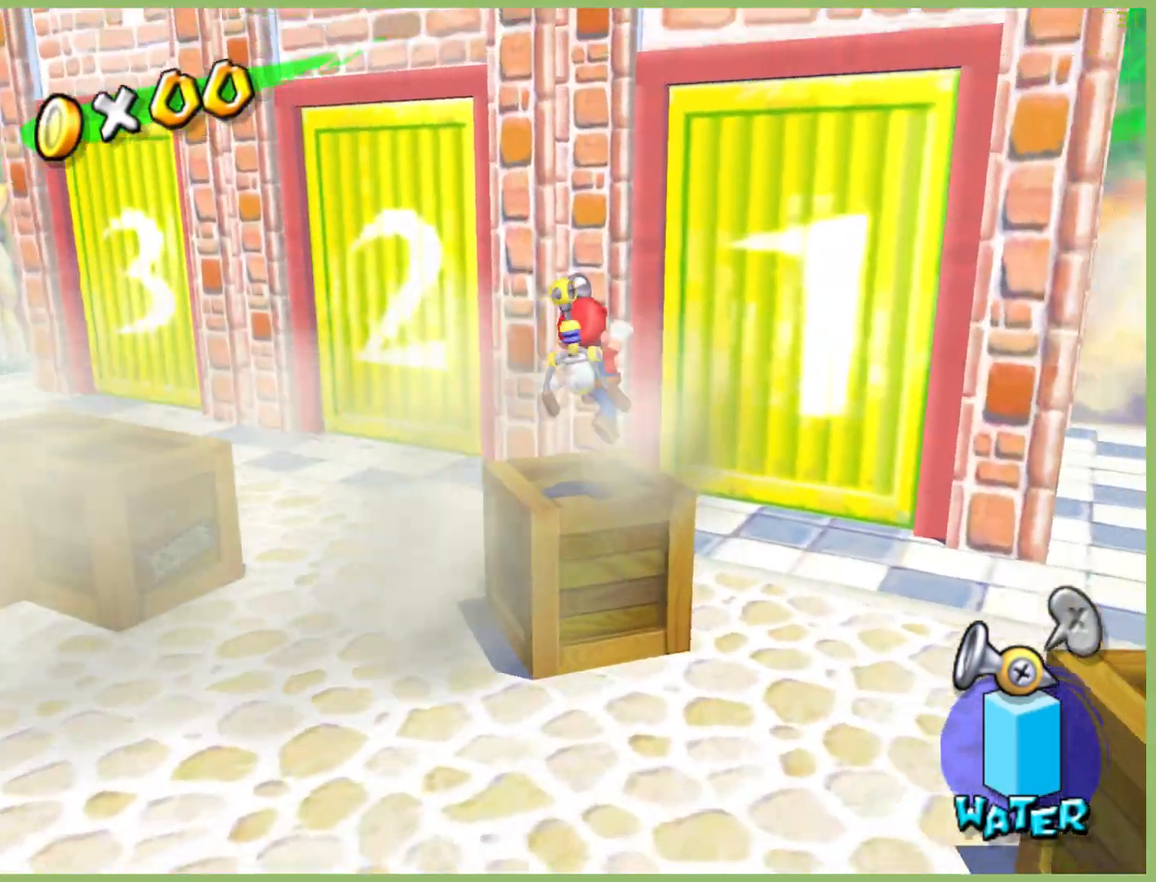
{"dt_ms": 500, "buttons": [], "left_stick": "down-left", "right_stick": "center", "button_events": [[67, "A", "up"], [133, "L1", "down"], [267, "L1", "up"]]}
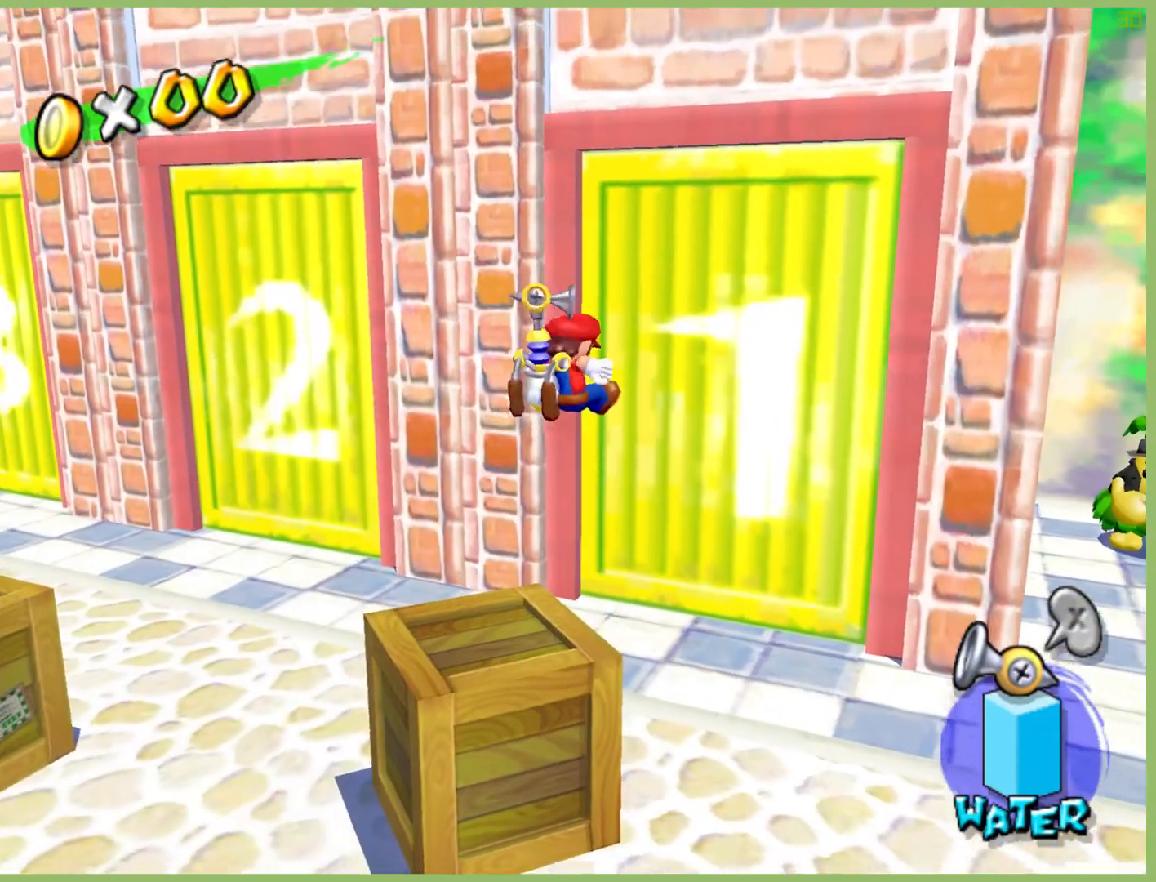
{"dt_ms": 500, "buttons": [], "left_stick": "center", "right_stick": "center", "button_events": []}
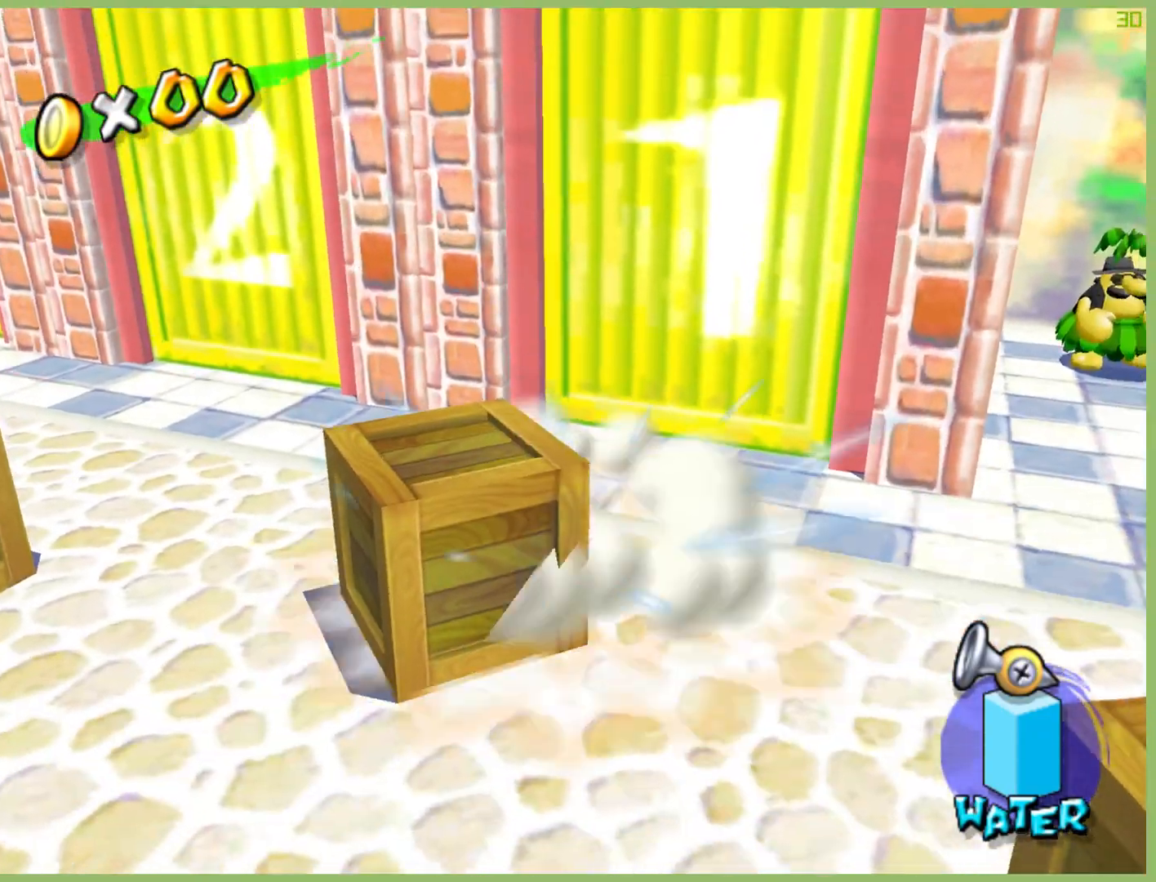
{"dt_ms": 500, "buttons": ["A"], "left_stick": "down-left", "right_stick": "center", "button_events": [[367, "A", "down"]]}
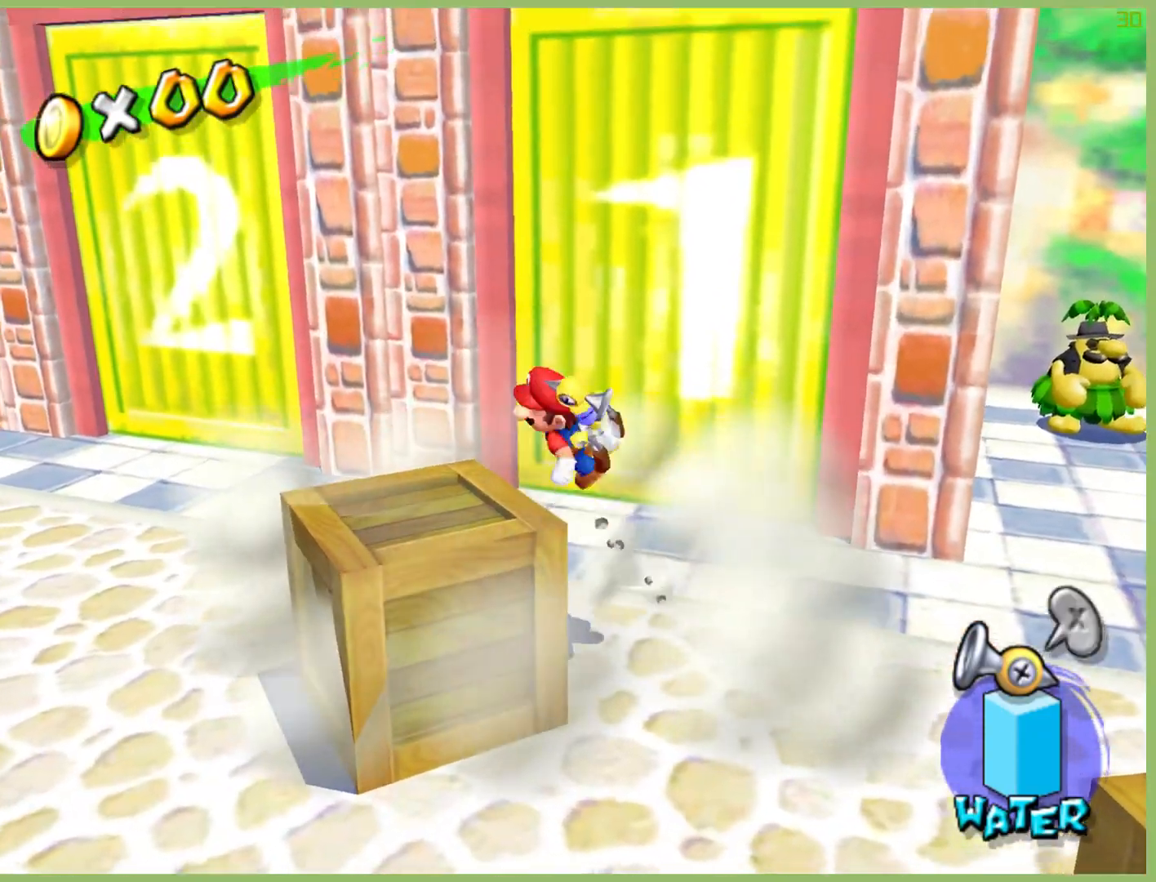
{"dt_ms": 500, "buttons": [], "left_stick": "center", "right_stick": "center", "button_events": [[33, "A", "up"], [333, "L1", "down"], [433, "L1", "up"]]}
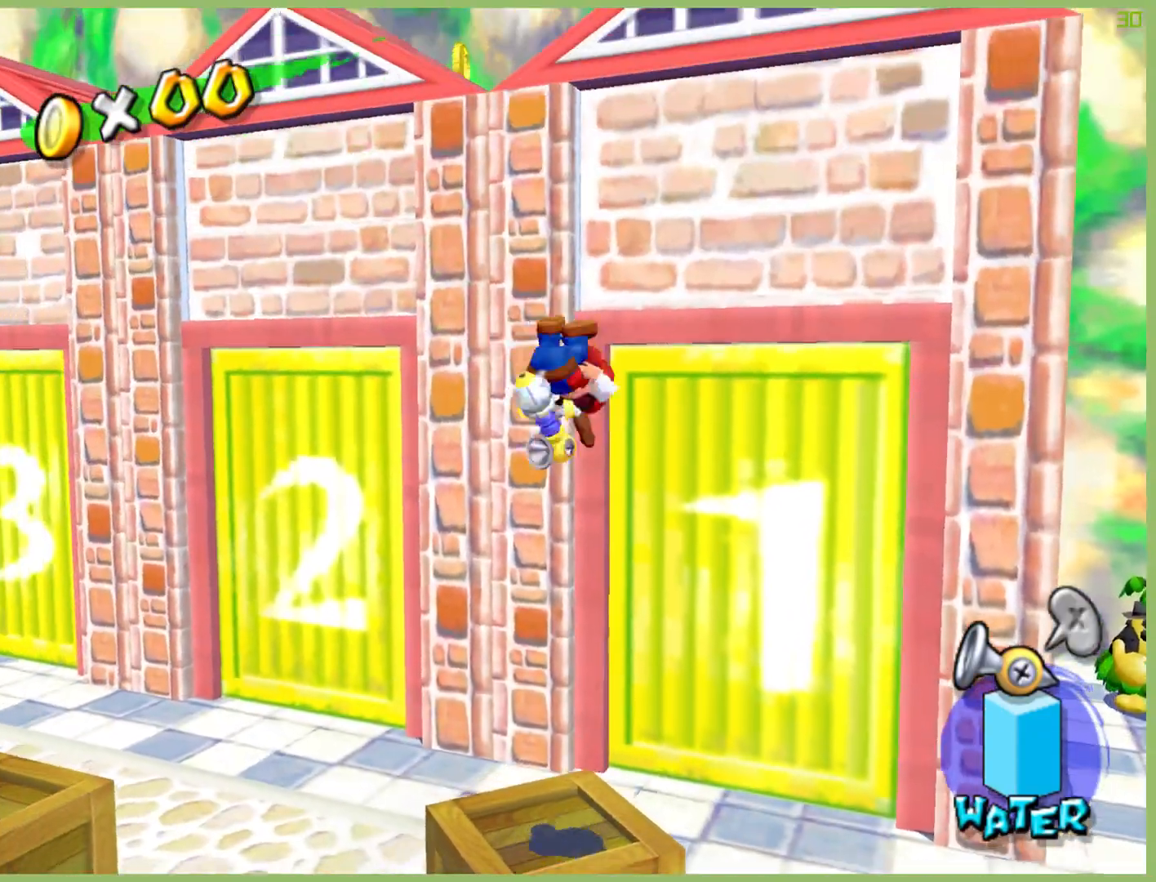
{"dt_ms": 1000, "buttons": [], "left_stick": "up-left", "right_stick": "center", "button_events": []}
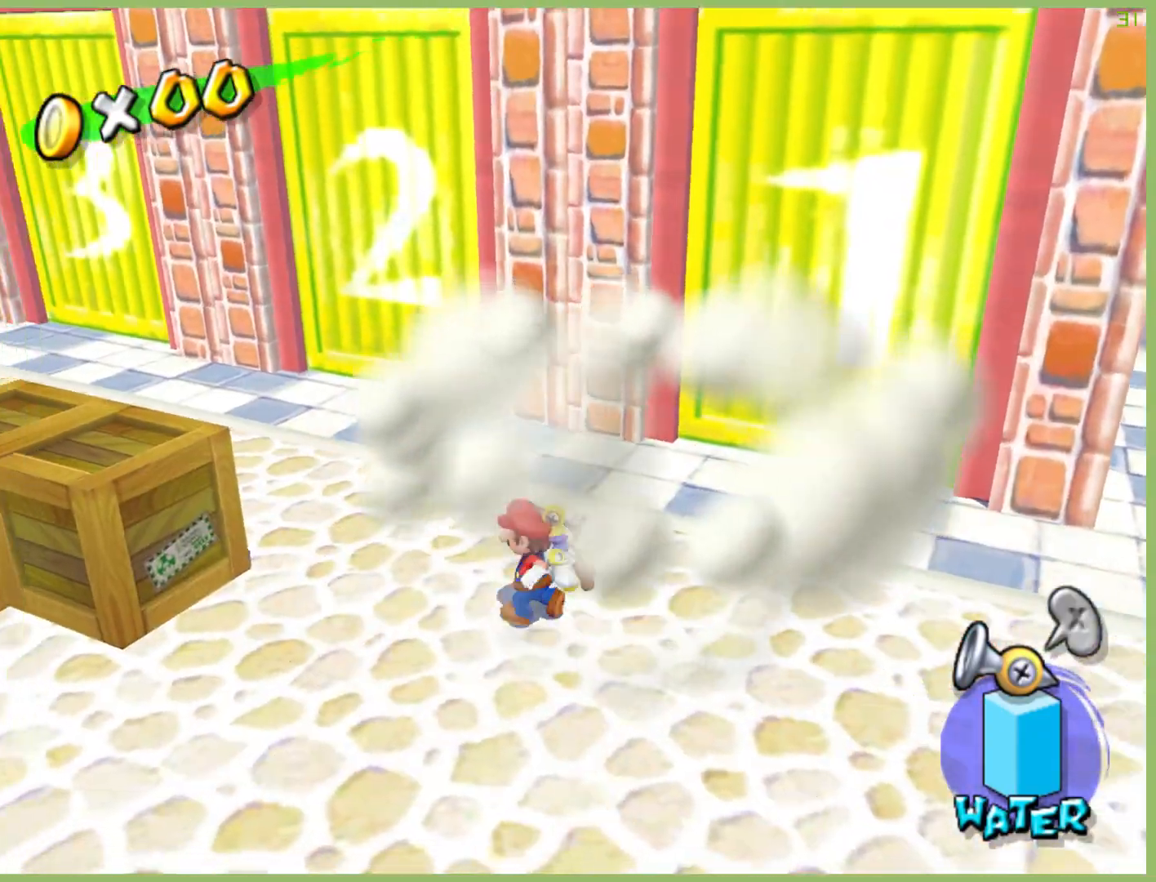
{"dt_ms": 500, "buttons": ["A"], "left_stick": "left", "right_stick": "center", "button_events": [[200, "A", "down"]]}